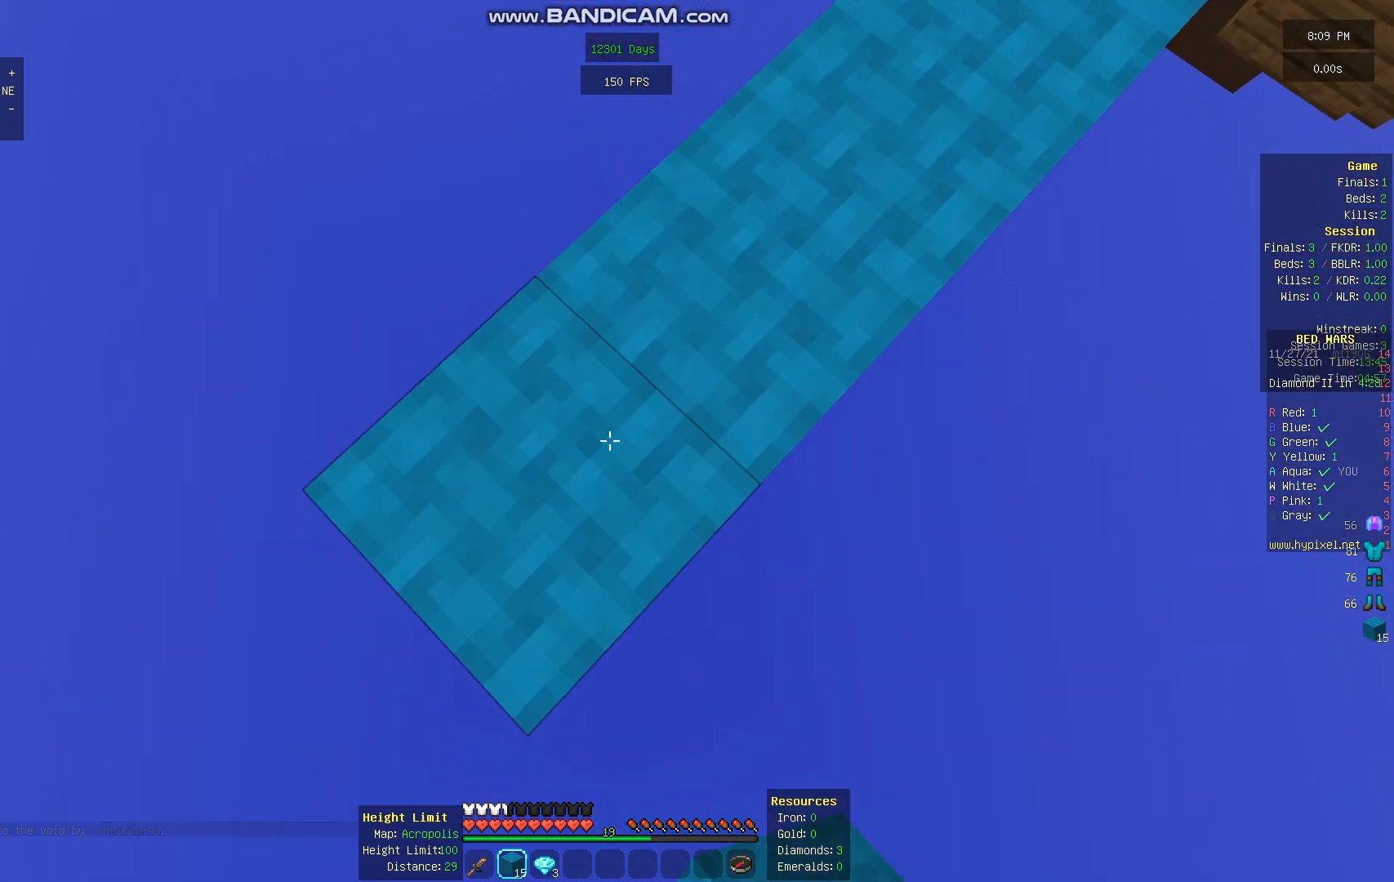
Gameplay with keyboard and mouse; each line is a JSON object with the keys and mouse buttons held at the frame after it. "events" lists presses ("down") and releases ("up") of "a", "d", "s", "space", "w", "mouse_left" and "mouse_right" between this image and that frame as [ms after this image, input, new state], when the widget could be followed in between. "mouse_left", "mouse_right" = the "left", "right" buttons of the "mouse" list. No other keys are recorded. Fast repeated clicks can show as one long hold. Mouse movement is not recorded.
{"keys": ["a", "s"], "mouse": [], "events": [[33, "mouse_right", "up"], [302, "mouse_right", "down"], [436, "mouse_right", "up"]]}
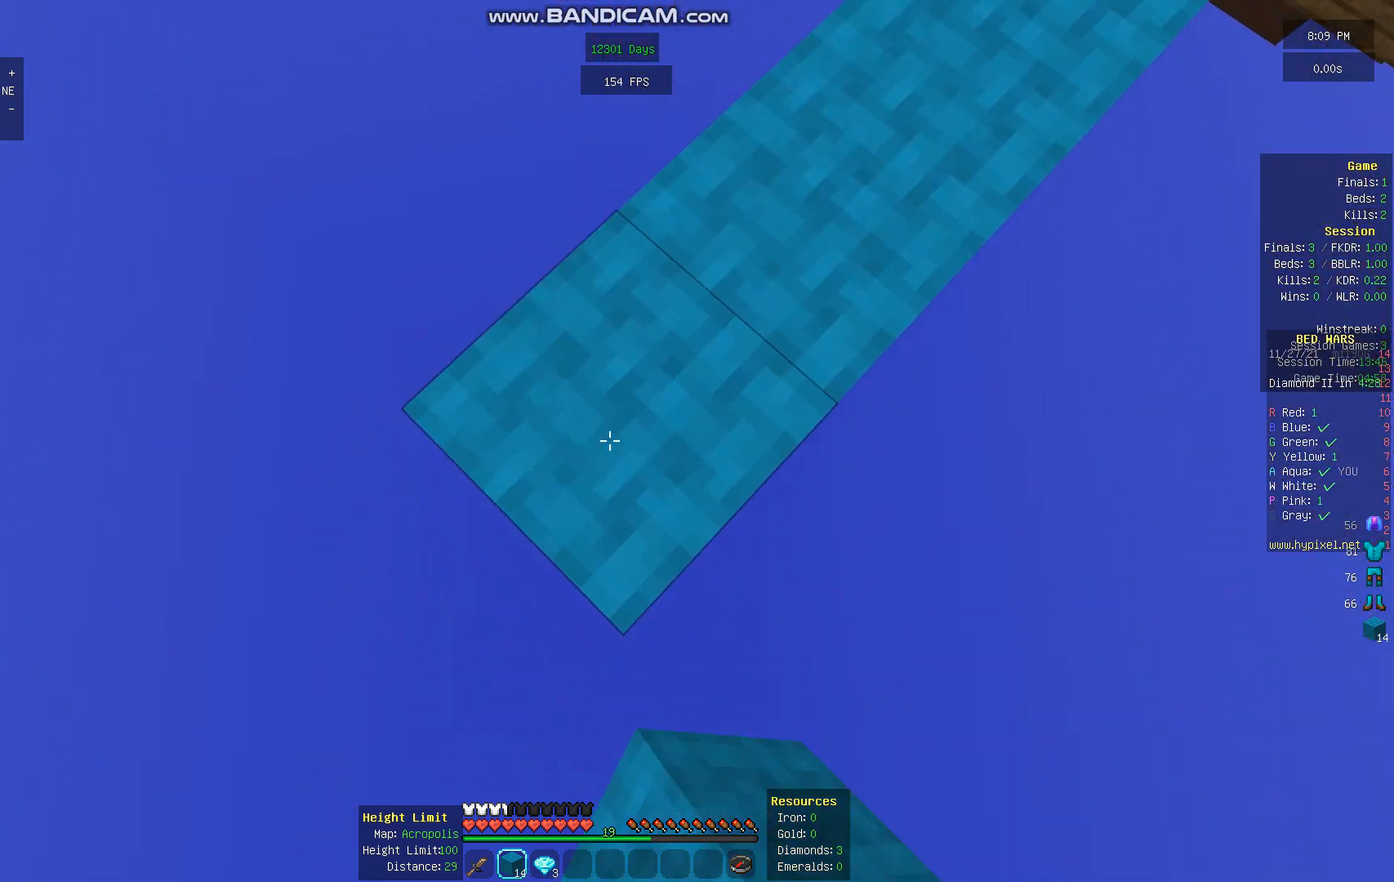
{"keys": ["a", "s"], "mouse": [], "events": [[269, "mouse_right", "down"], [404, "mouse_right", "up"]]}
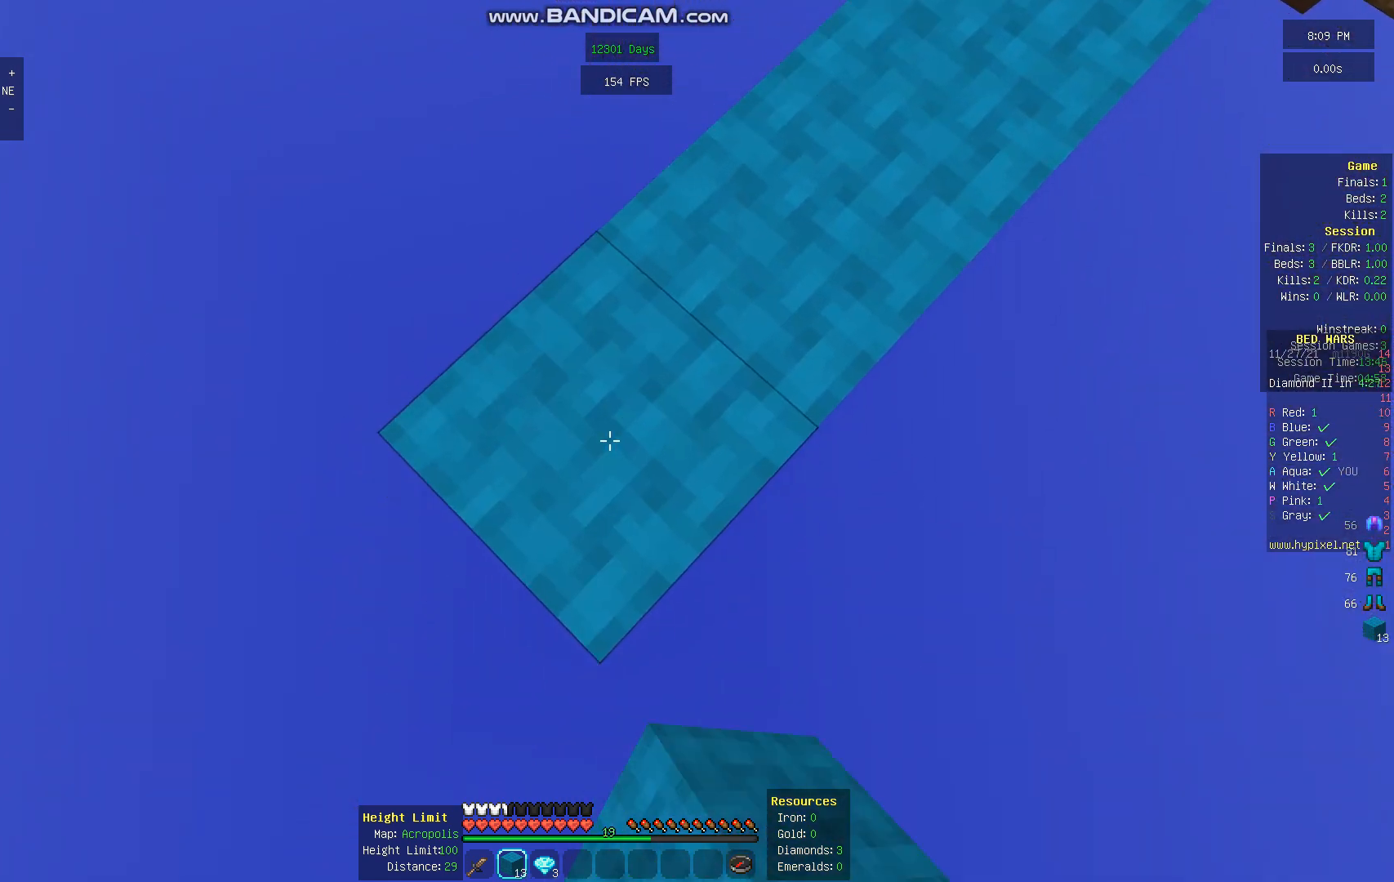
{"keys": ["a", "s"], "mouse": [], "events": [[235, "mouse_right", "down"], [369, "mouse_right", "up"]]}
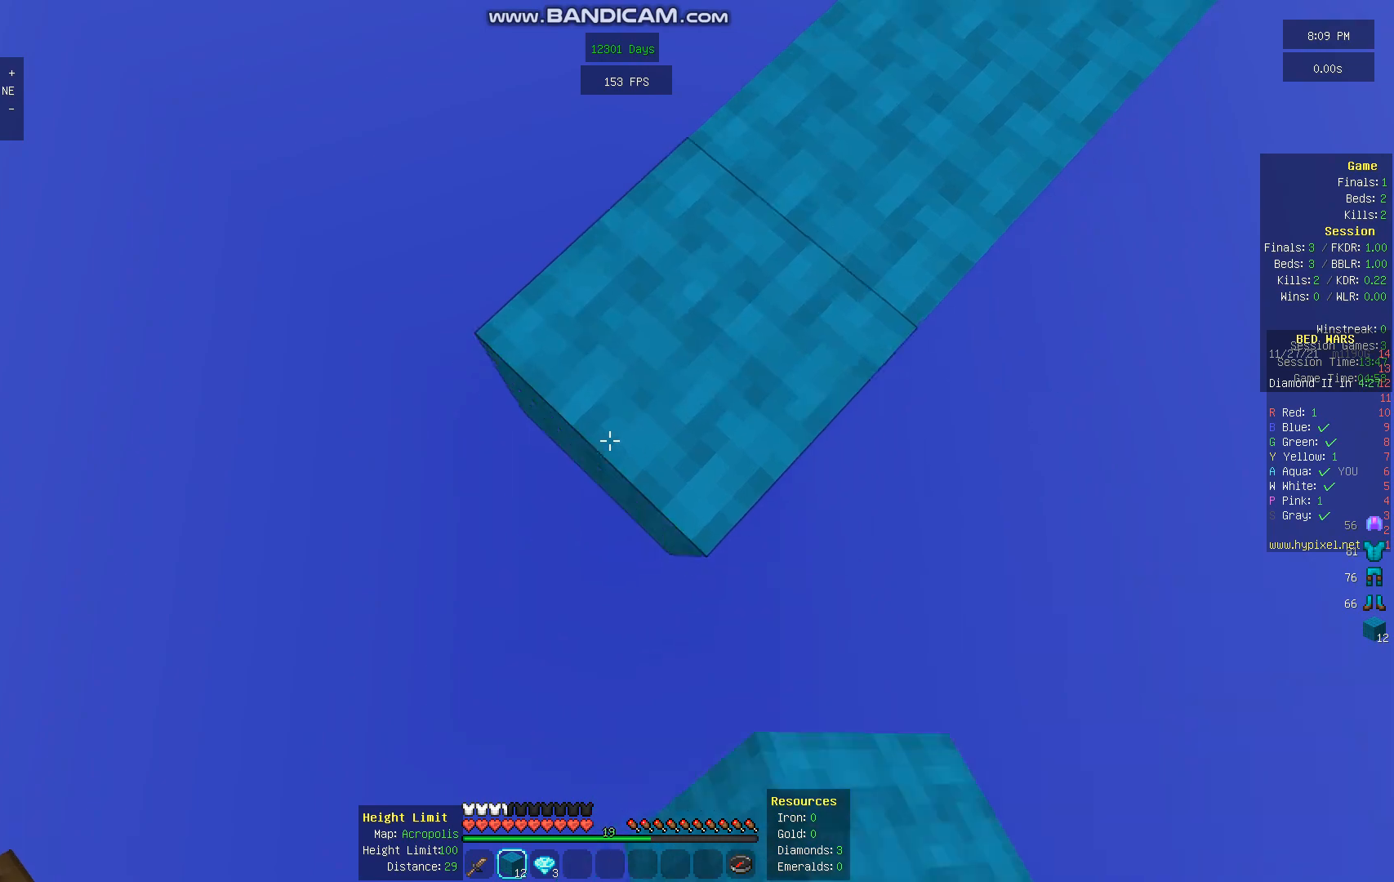
{"keys": ["a", "s"], "mouse": [], "events": [[134, "mouse_right", "down"], [268, "mouse_right", "up"]]}
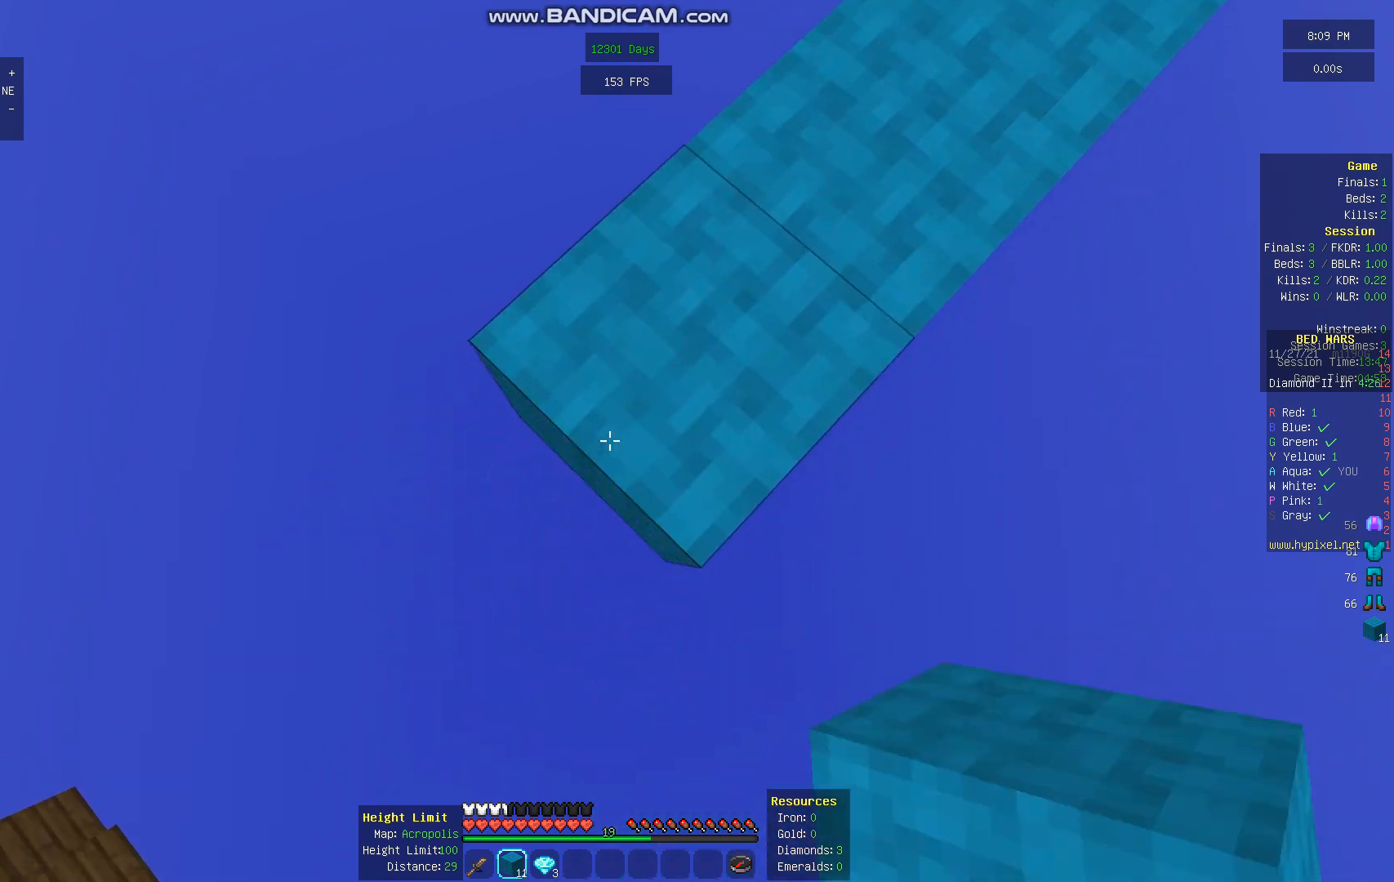
{"keys": ["a", "s"], "mouse": [], "events": [[101, "mouse_right", "down"], [202, "mouse_right", "up"]]}
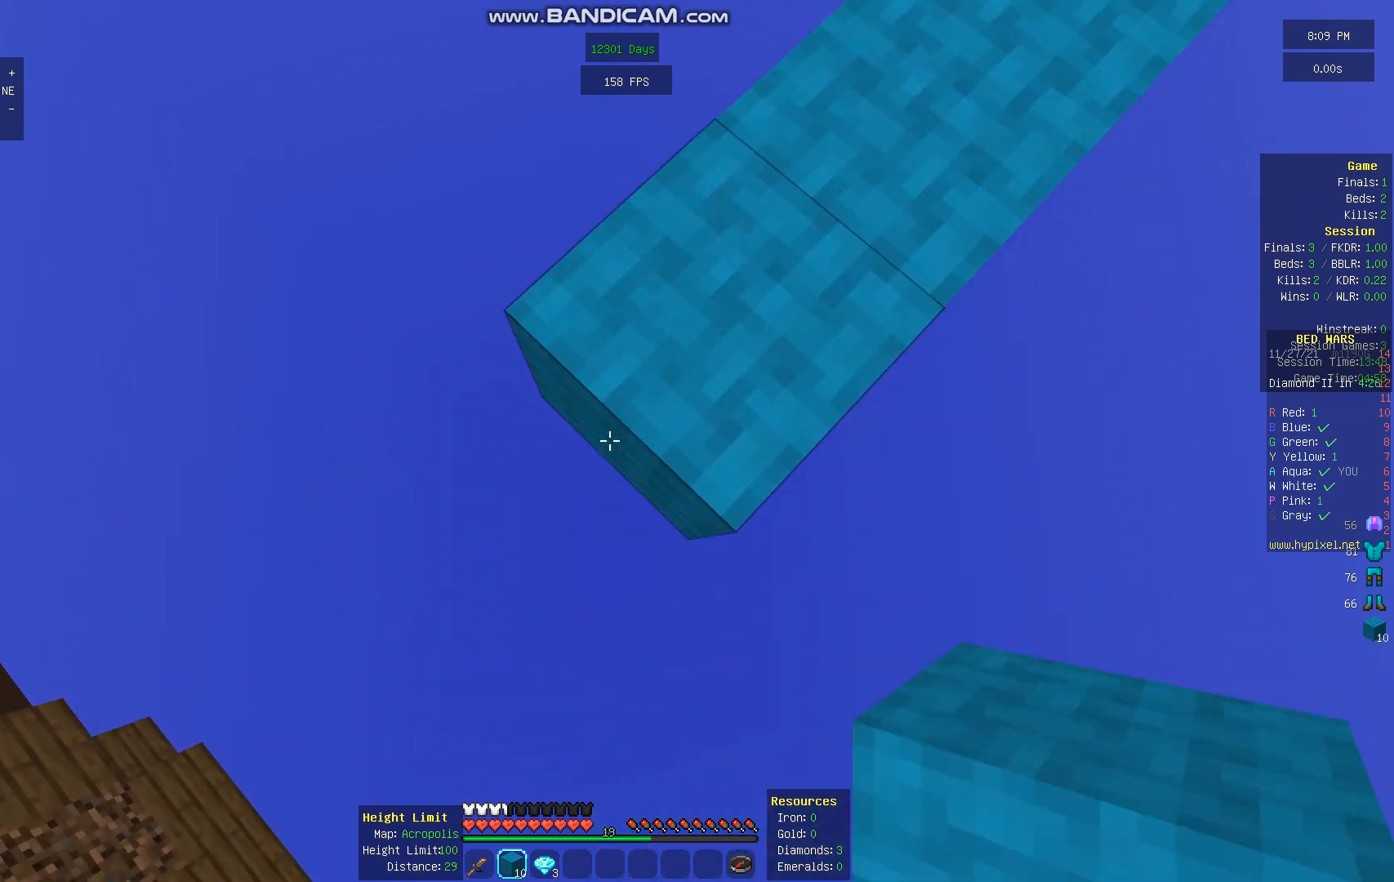
{"keys": ["a", "s"], "mouse": [], "events": [[34, "mouse_right", "down"], [135, "mouse_right", "up"], [370, "mouse_right", "down"], [471, "mouse_right", "up"]]}
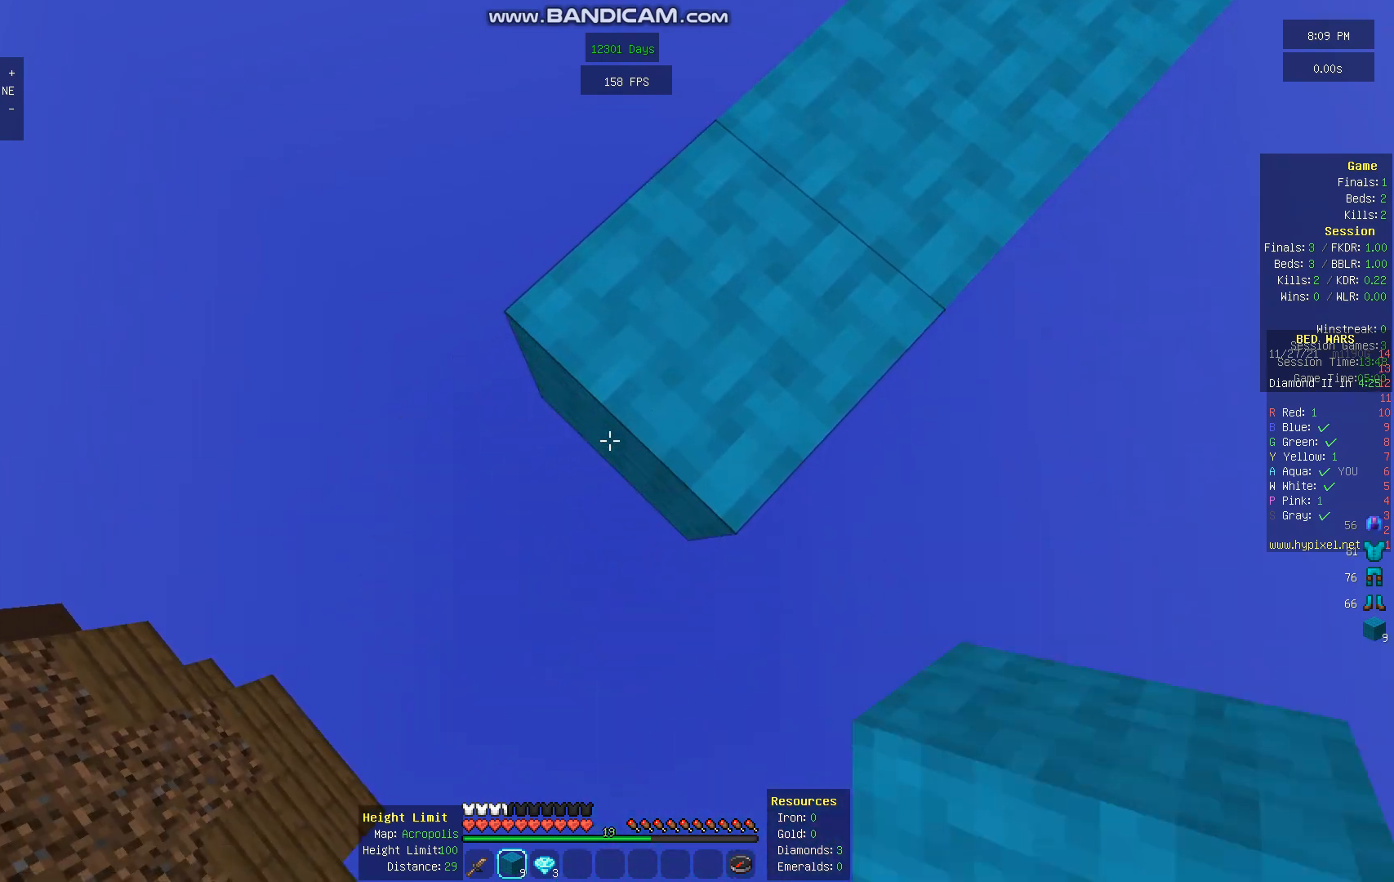
{"keys": ["a", "s"], "mouse": [], "events": [[168, "mouse_right", "down"], [303, "mouse_right", "up"]]}
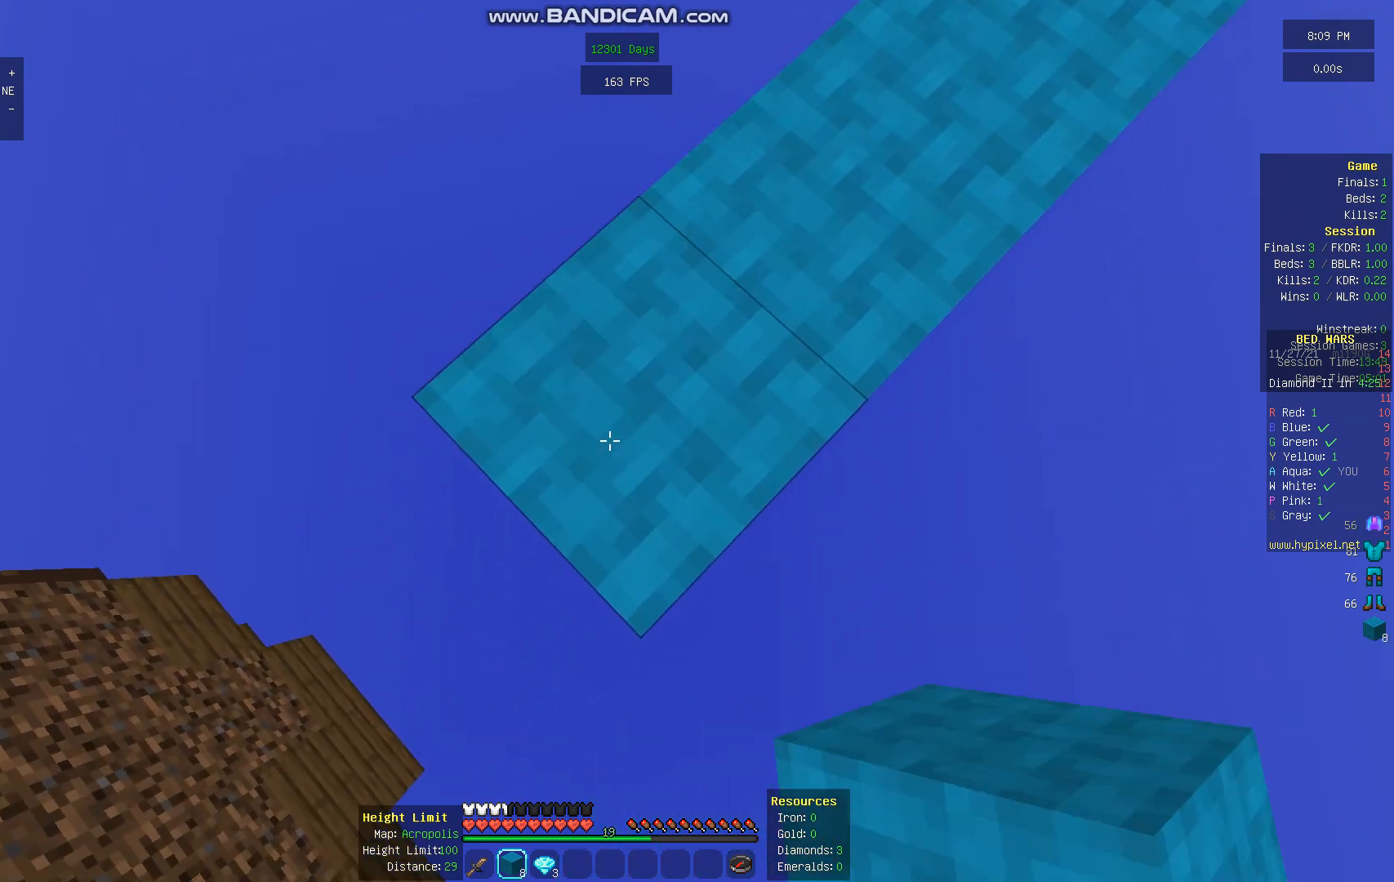
{"keys": ["a", "s"], "mouse": [], "events": [[168, "mouse_right", "down"], [336, "mouse_right", "up"]]}
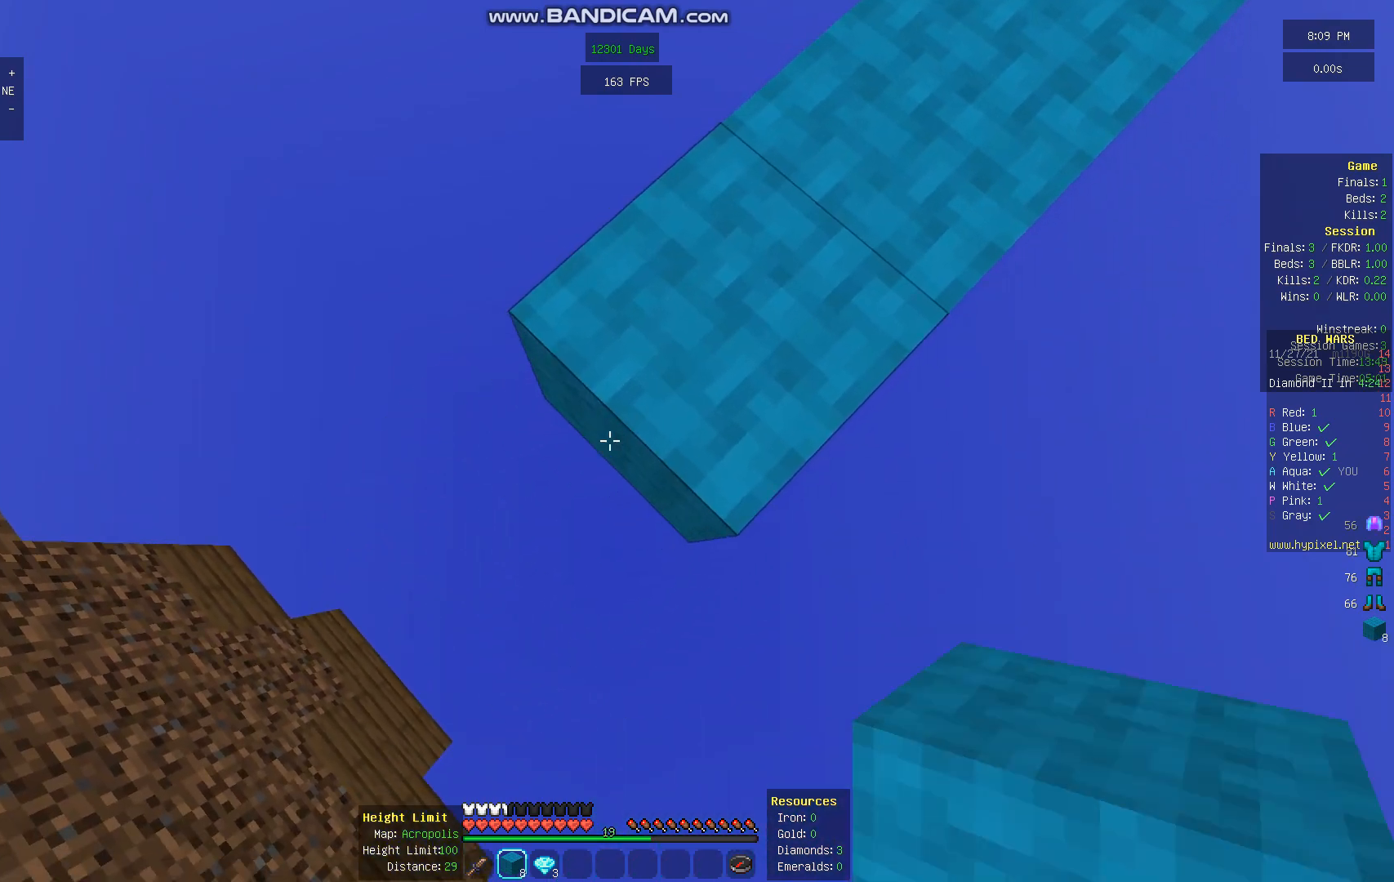
{"keys": ["d"], "mouse": ["left"], "events": [[34, "mouse_right", "down"], [168, "mouse_right", "up"], [202, "a", "up"], [336, "s", "up"], [369, "d", "down"], [470, "mouse_left", "down"]]}
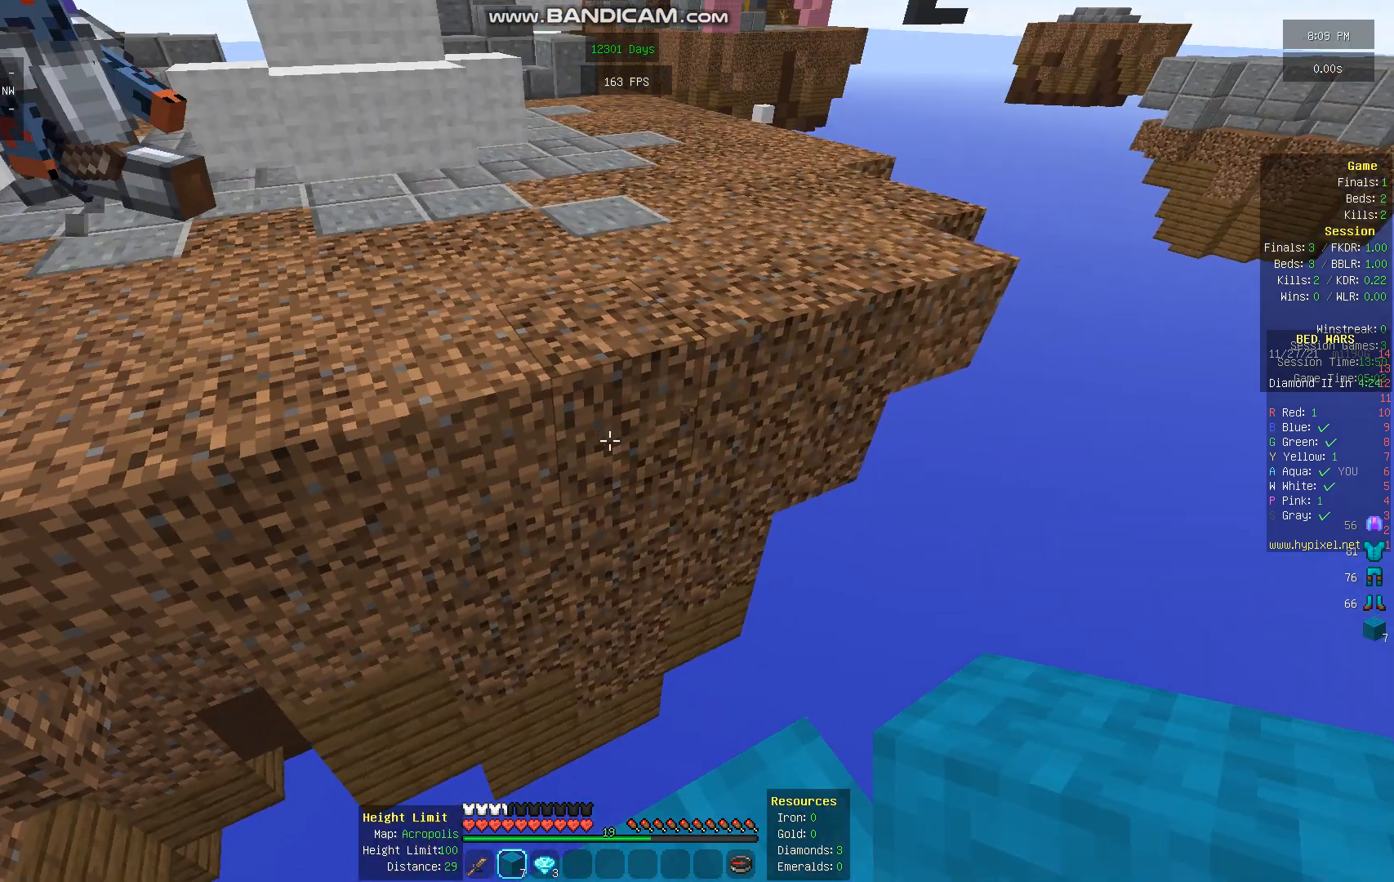
{"keys": [], "mouse": [], "events": [[67, "d", "up"], [134, "s", "down"], [168, "mouse_left", "up"], [336, "s", "up"]]}
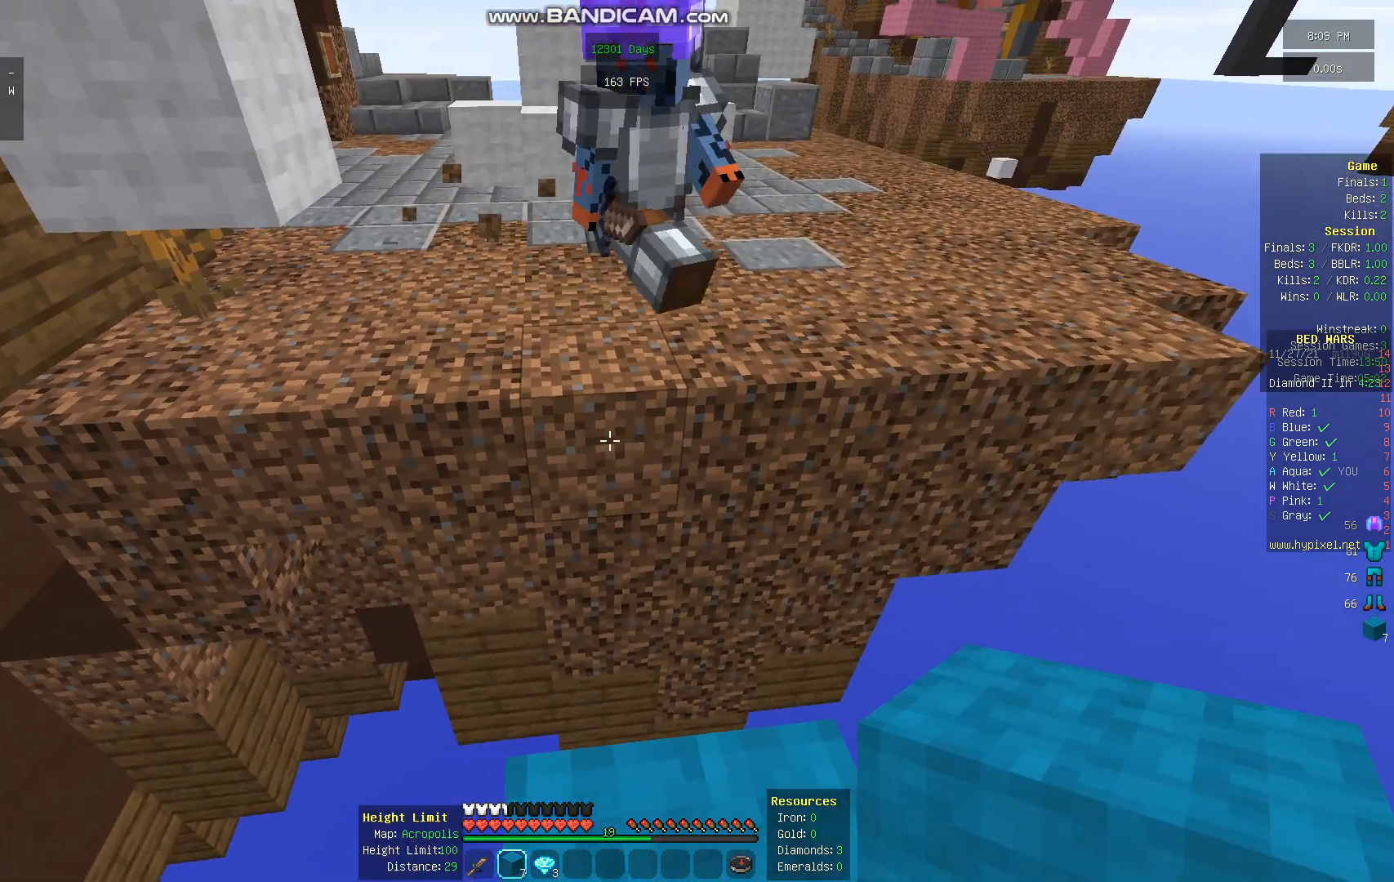
{"keys": ["d"], "mouse": []}
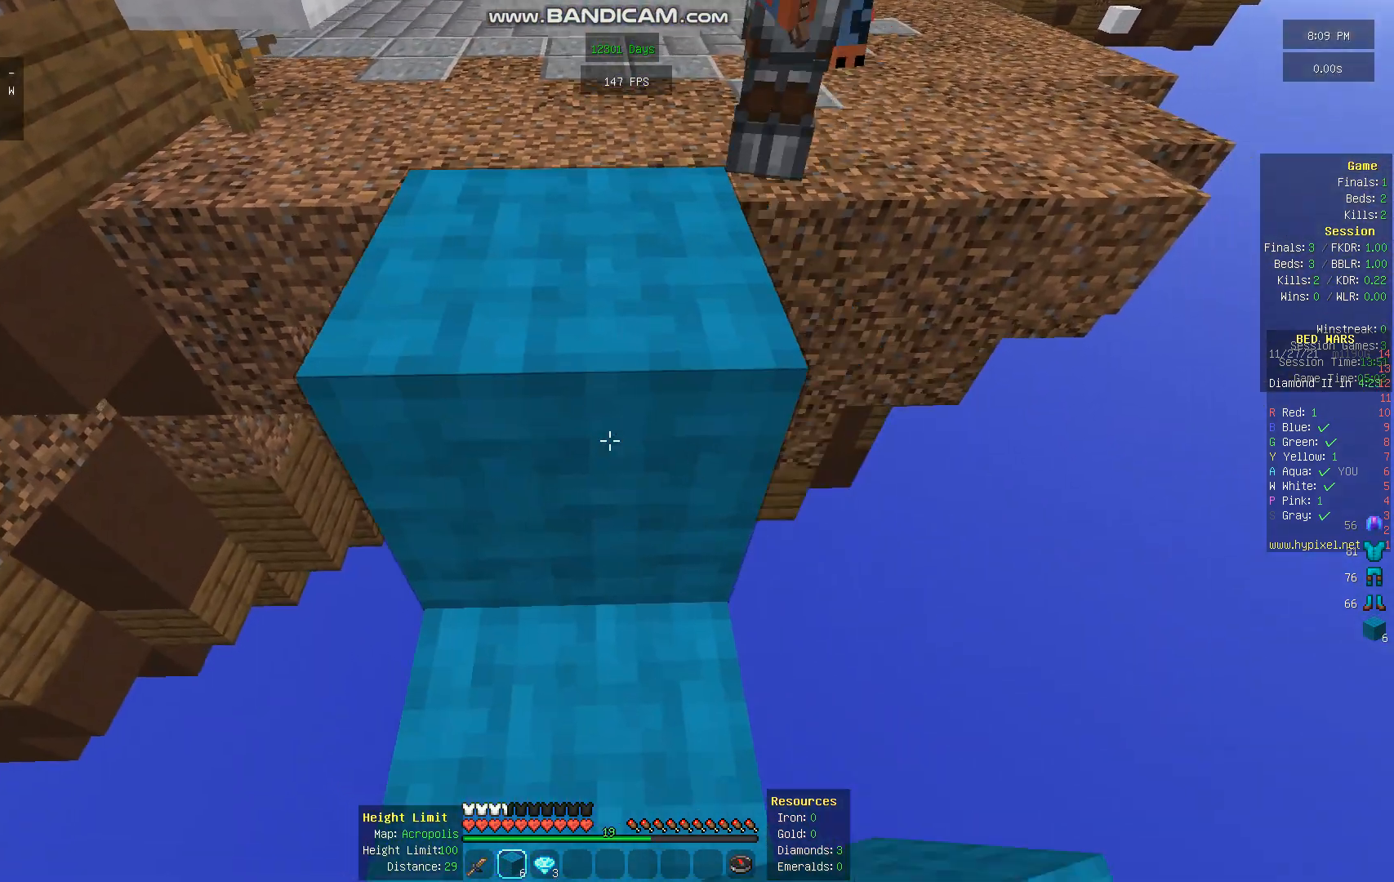
{"keys": ["s"], "mouse": [], "events": [[67, "d", "up"], [67, "mouse_right", "down"], [101, "s", "down"], [202, "mouse_right", "up"], [302, "mouse_right", "down"], [470, "mouse_right", "up"]]}
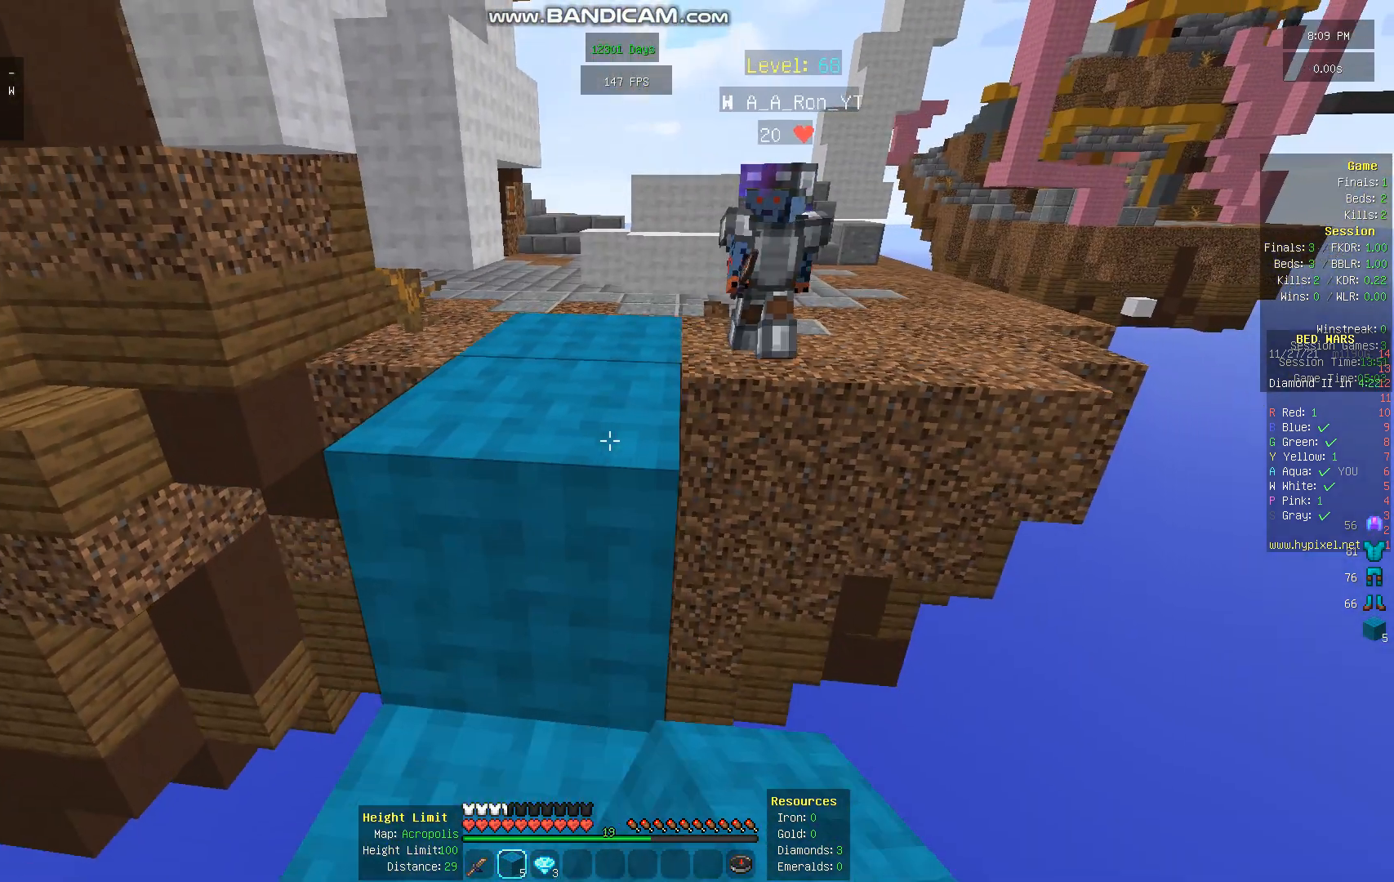
{"keys": ["s"], "mouse": [], "events": [[168, "a", "down"], [302, "s", "up"], [403, "s", "down"], [437, "a", "up"]]}
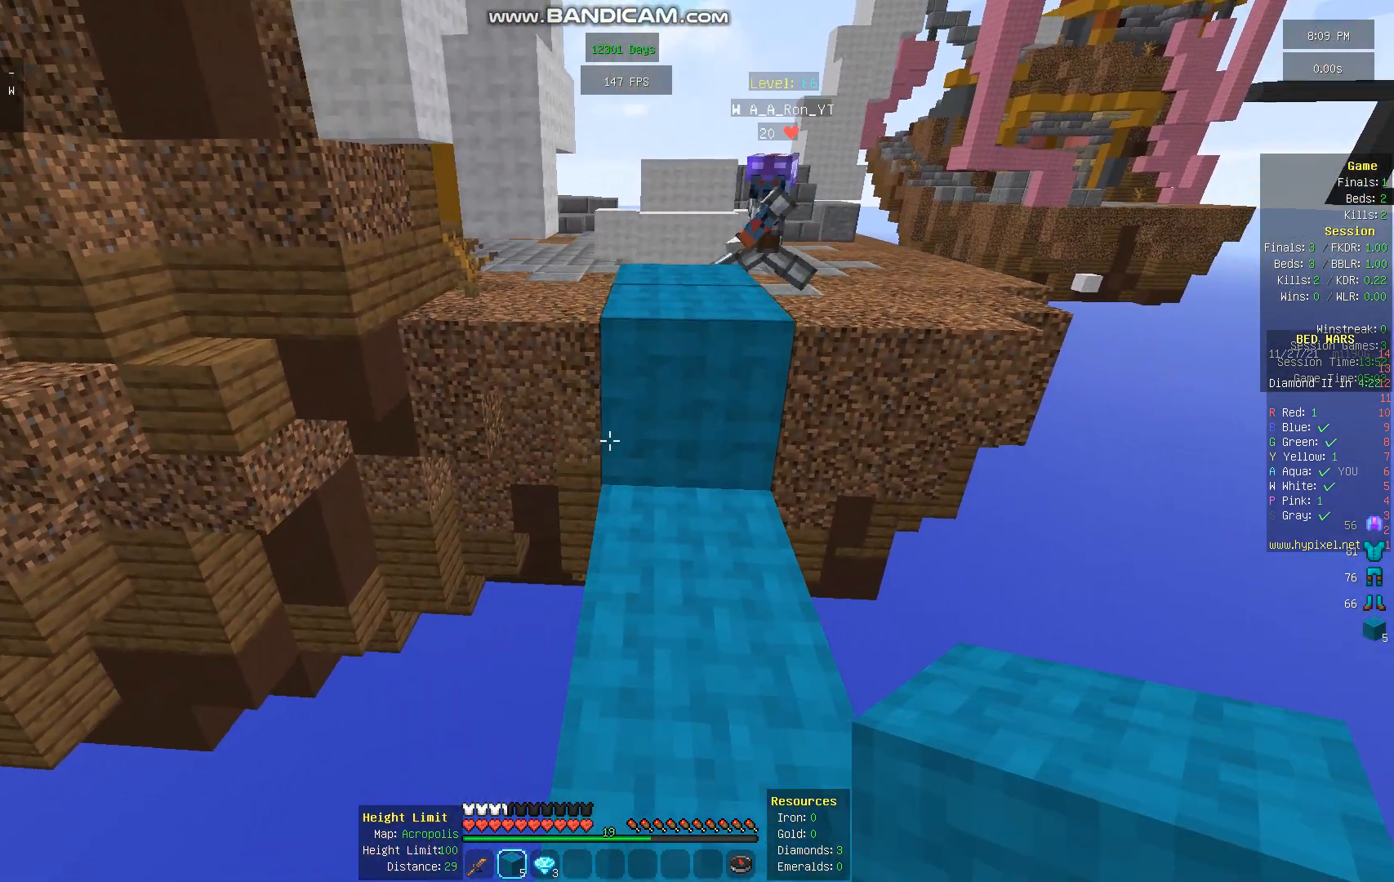
{"keys": [], "mouse": [], "events": [[101, "mouse_right", "down"], [235, "mouse_right", "up"], [336, "s", "up"]]}
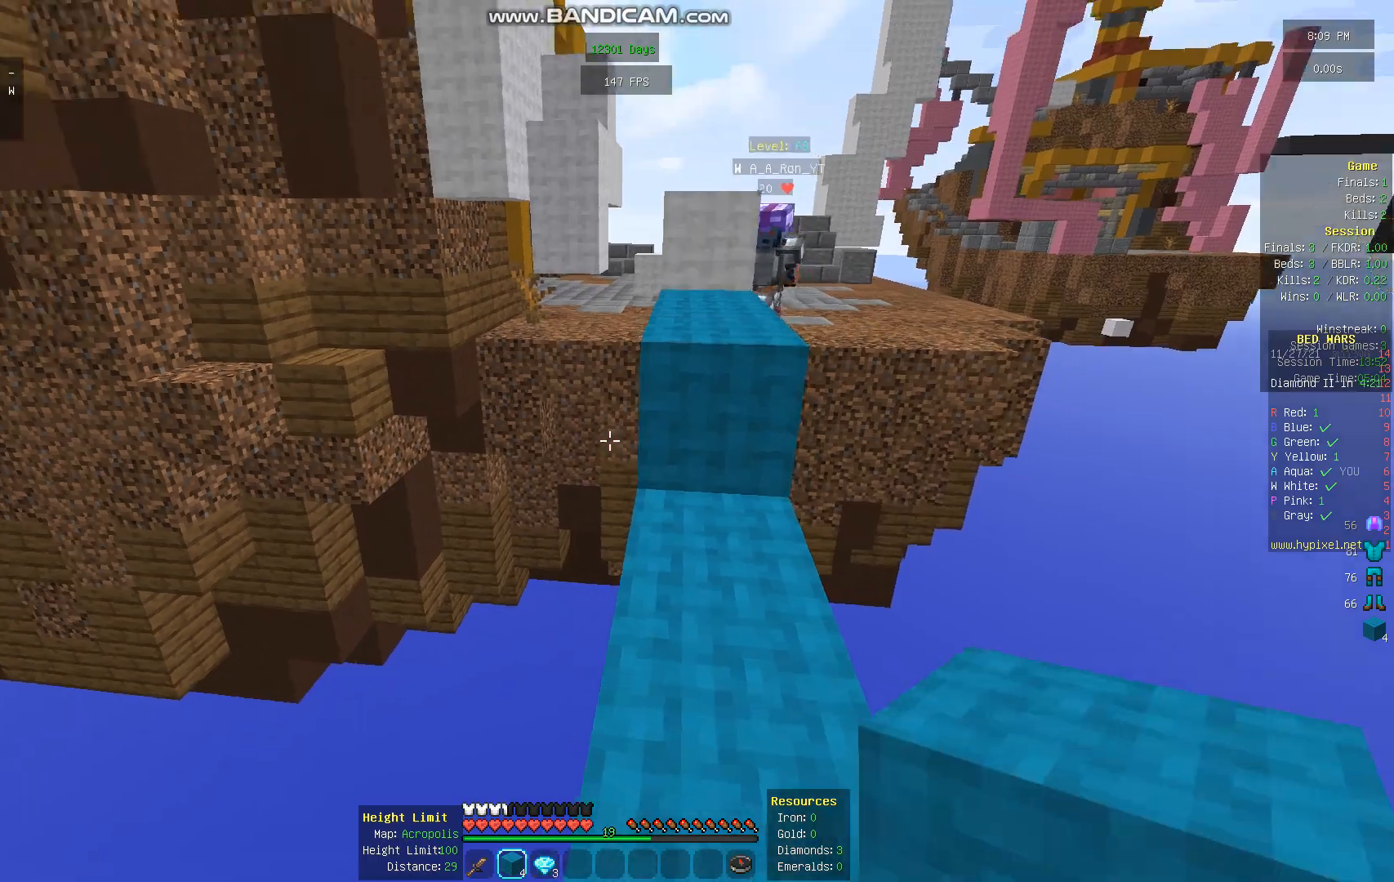
{"keys": [], "mouse": [], "events": []}
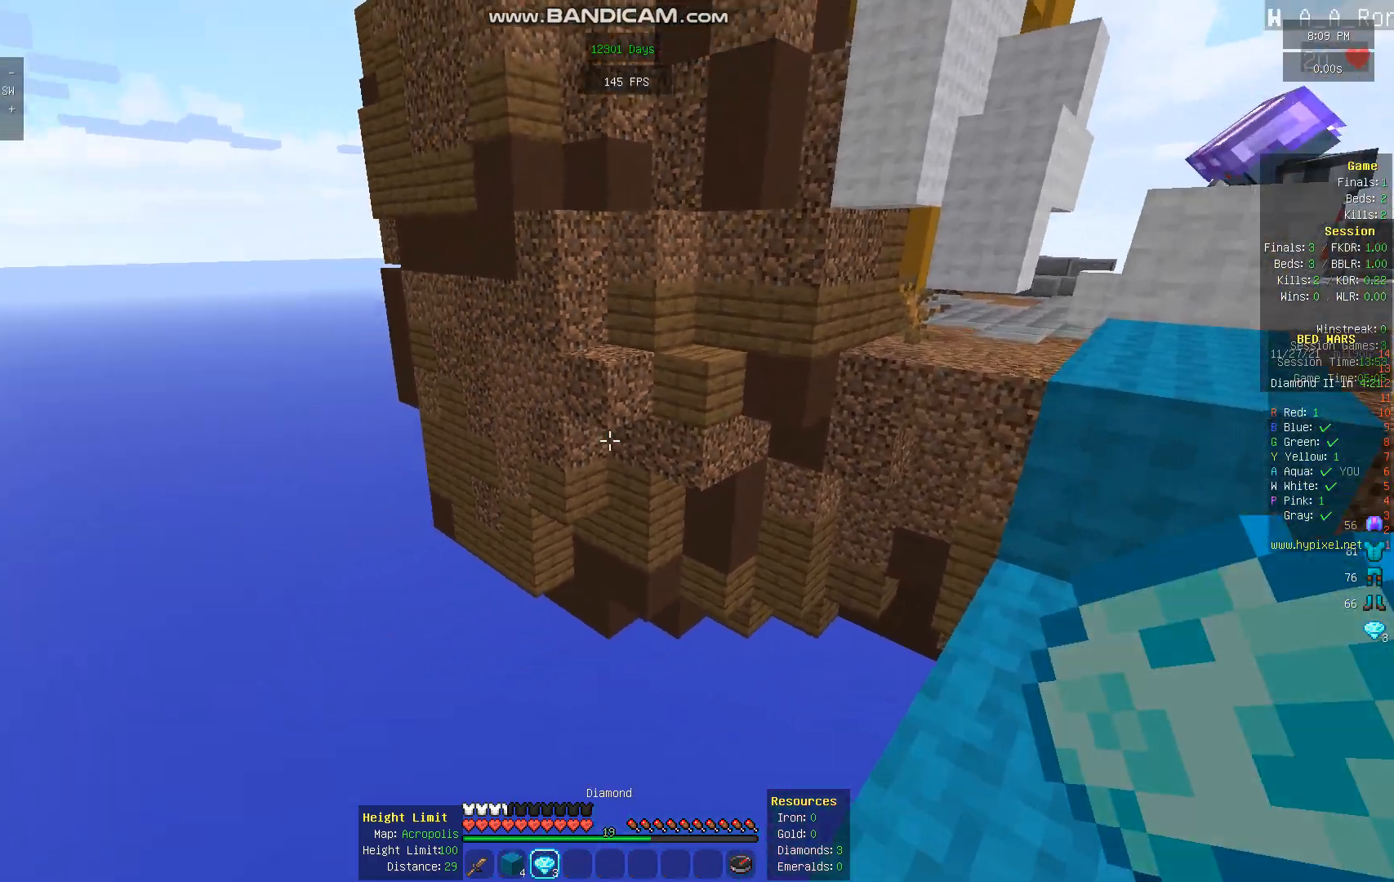
{"keys": [], "mouse": [], "events": []}
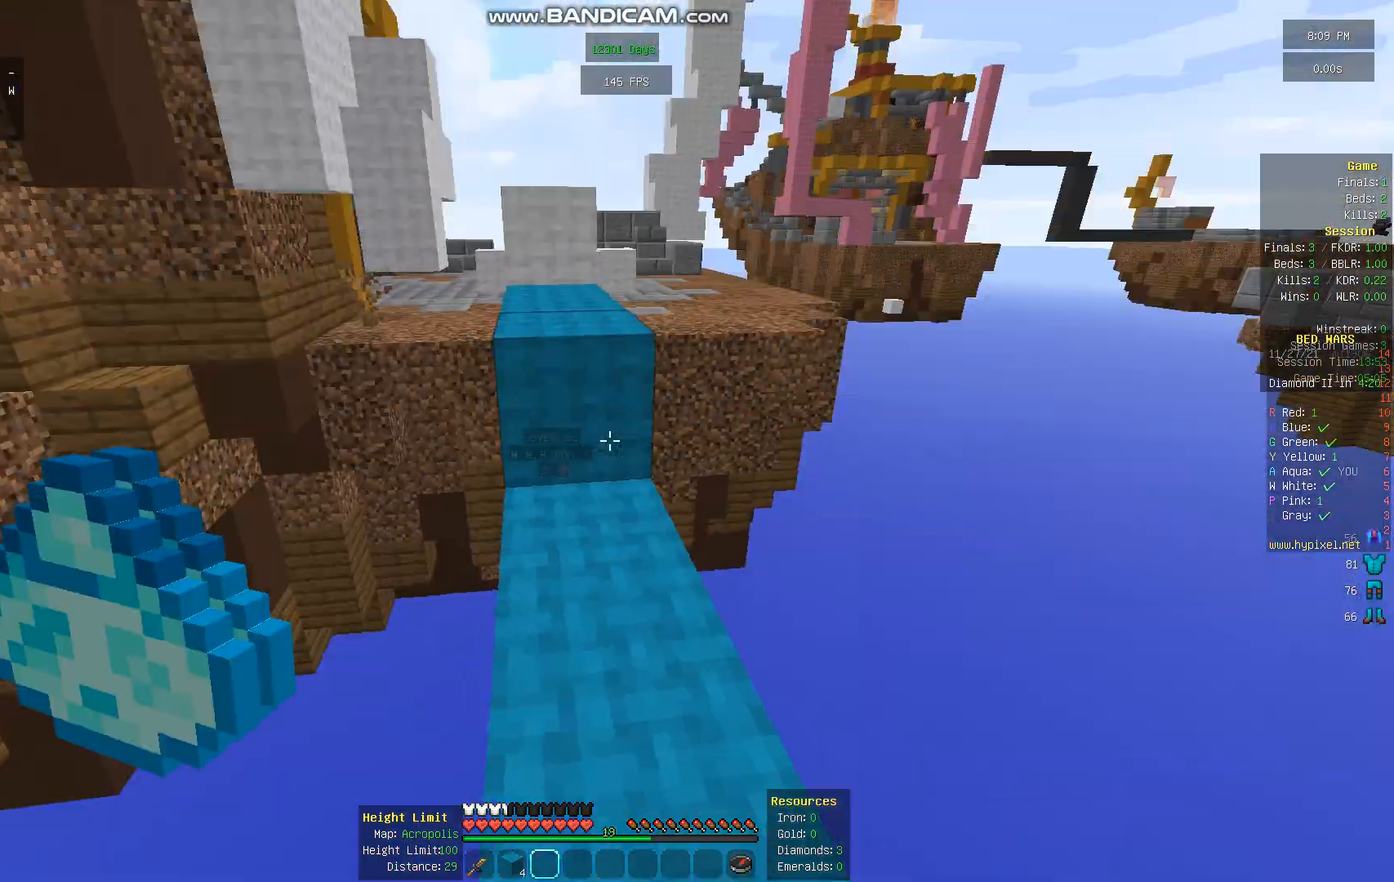
{"keys": [], "mouse": [], "events": [[101, "w", "down"], [269, "w", "up"]]}
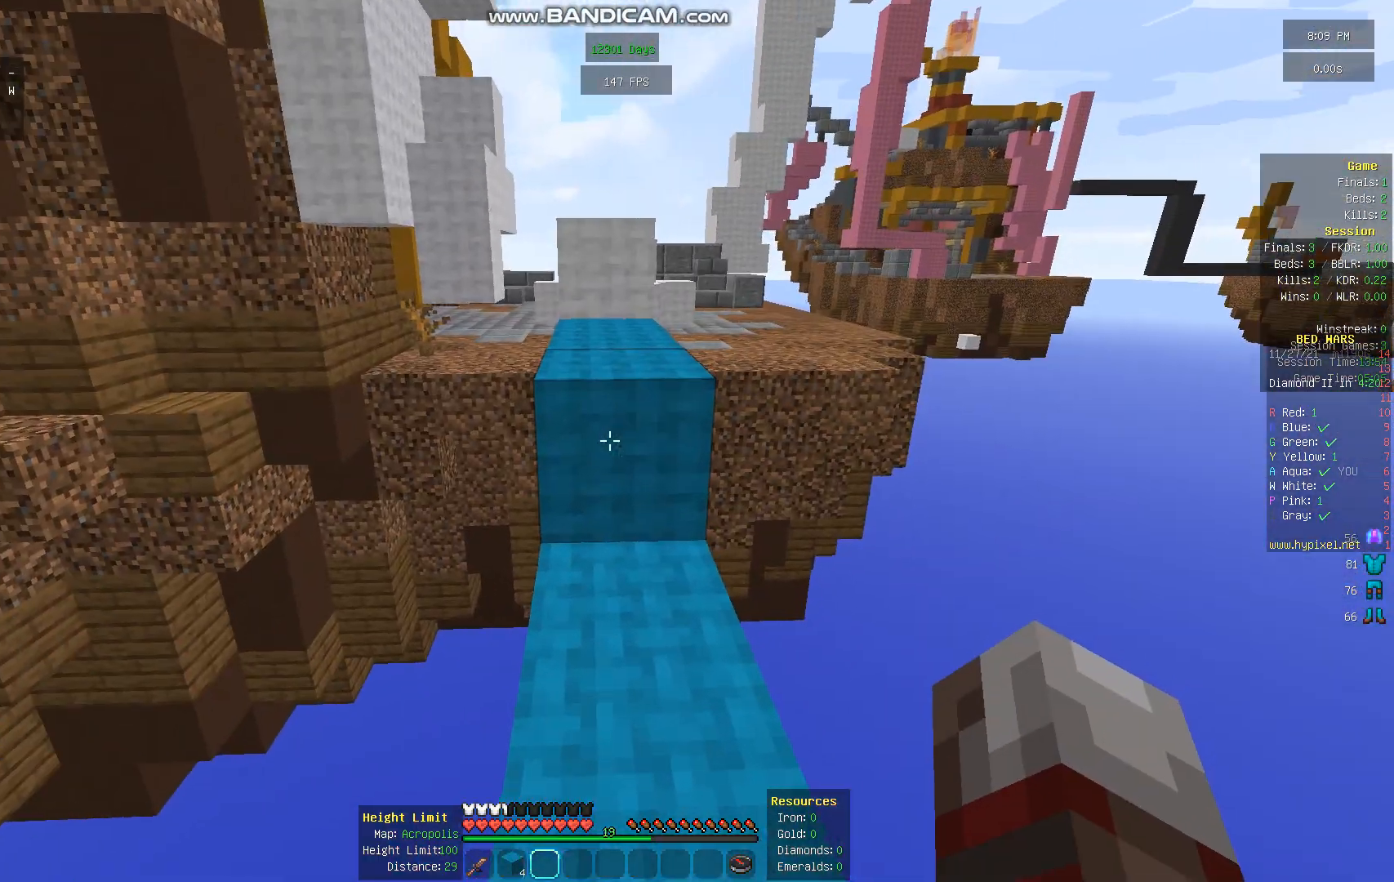
{"keys": ["w"], "mouse": [], "events": [[34, "s", "down"], [235, "s", "up"], [269, "w", "down"]]}
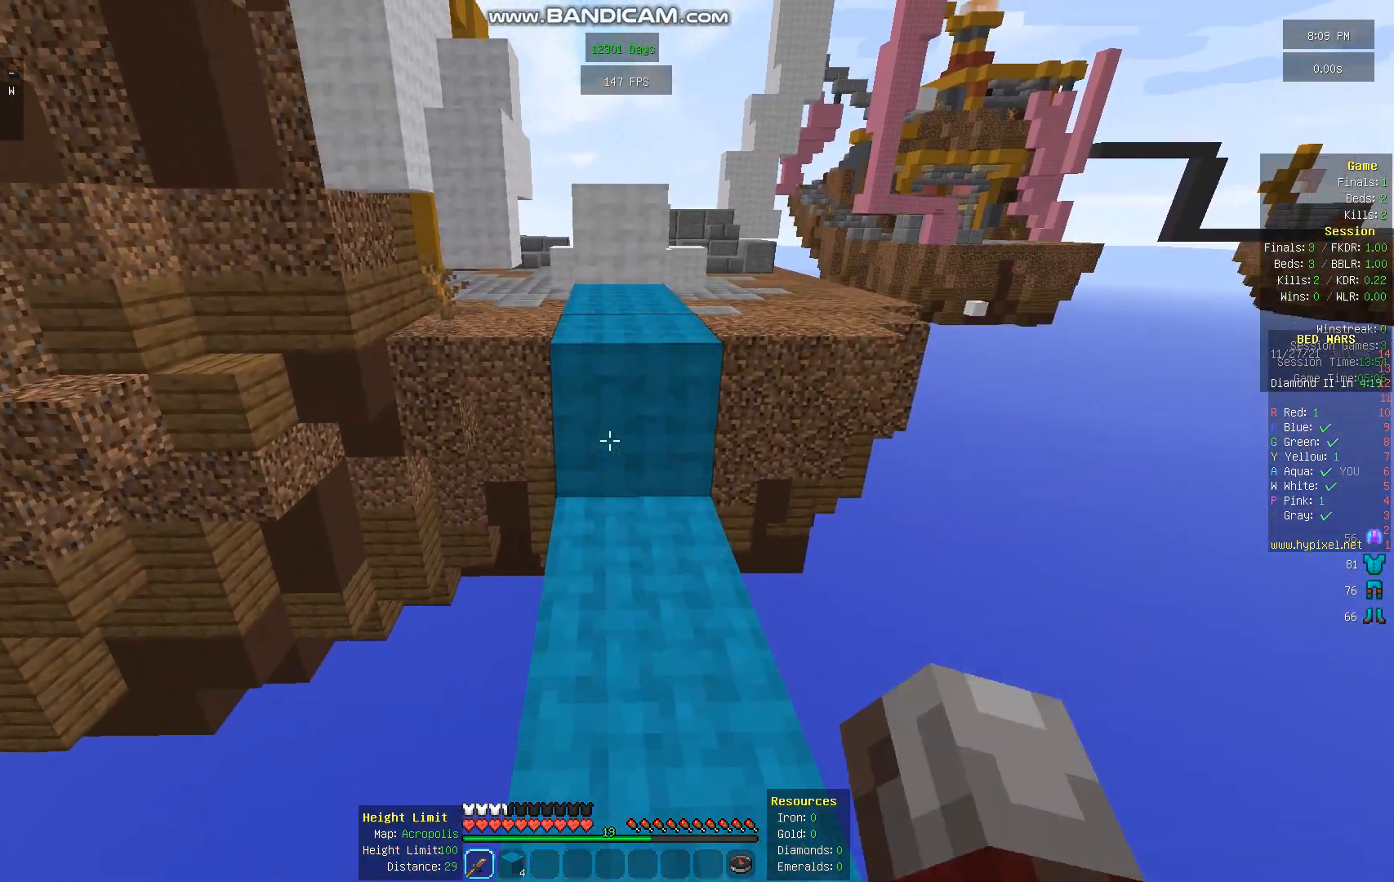
{"keys": ["w"], "mouse": [], "events": [[135, "space", "down"], [303, "space", "up"]]}
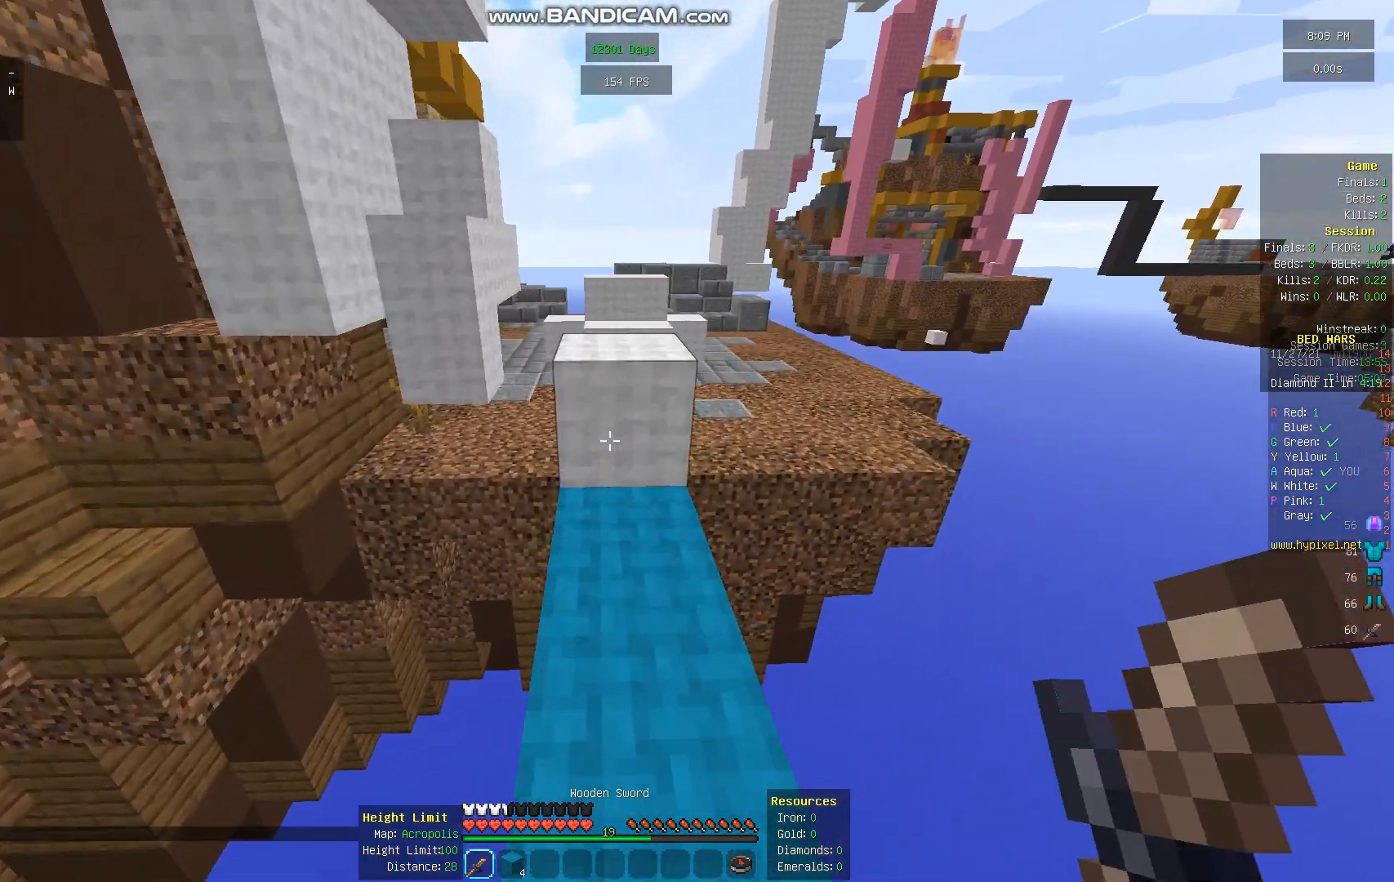
{"keys": ["space", "w"], "mouse": [], "events": [[34, "space", "down"], [202, "space", "up"], [470, "space", "down"]]}
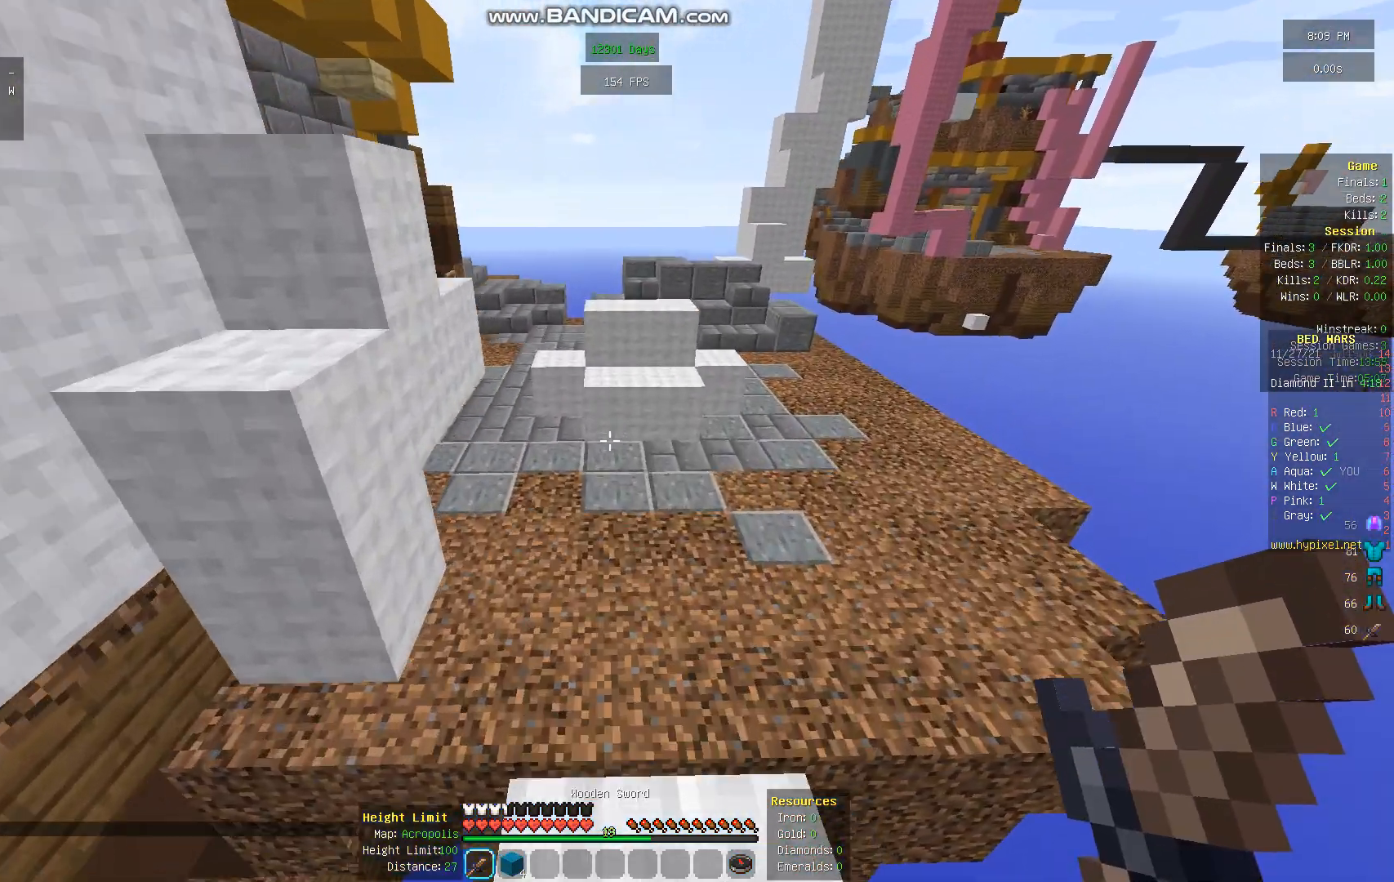
{"keys": [], "mouse": [], "events": [[168, "space", "up"], [504, "w", "up"]]}
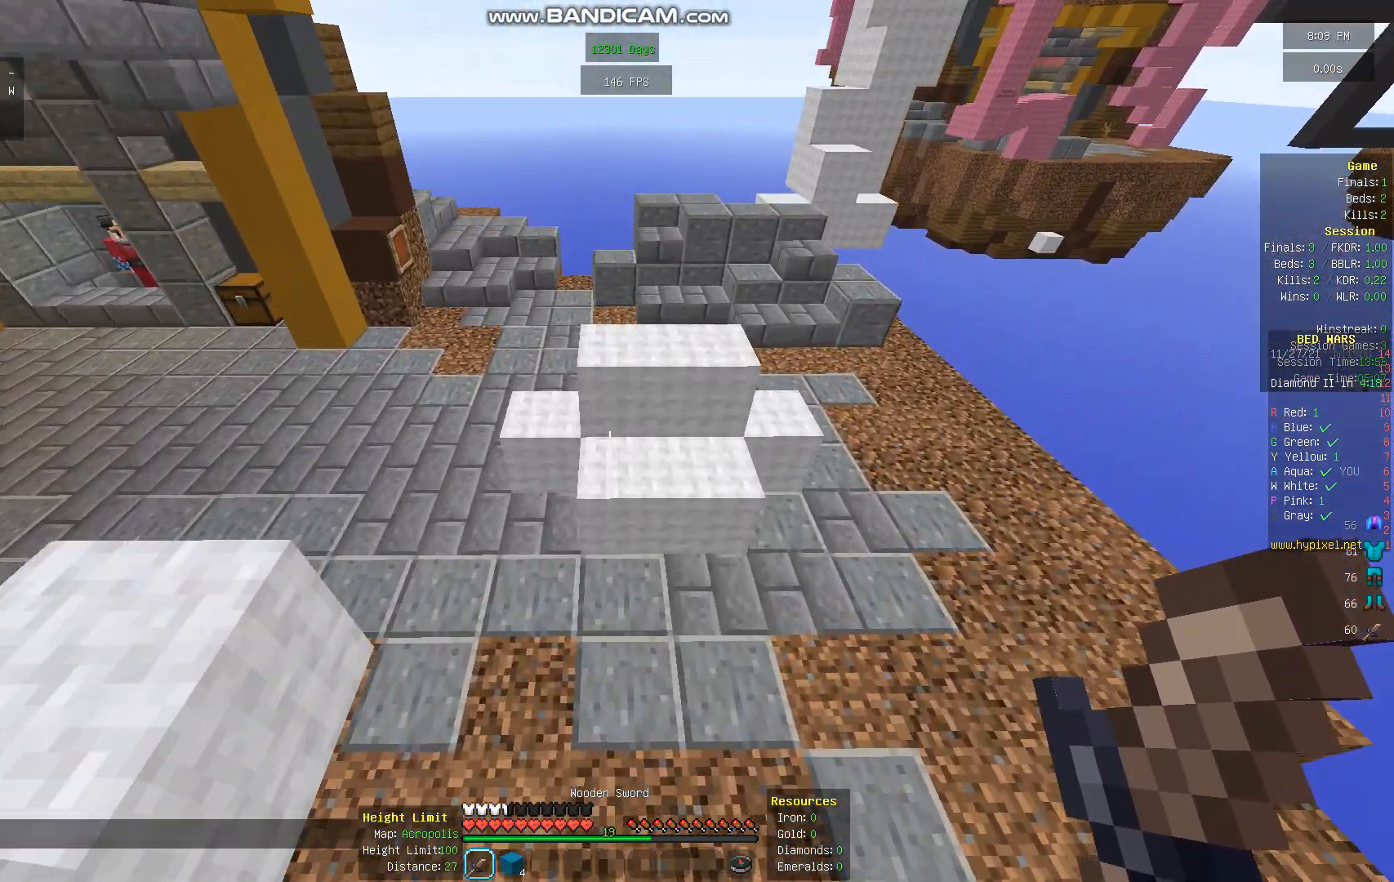
{"keys": [], "mouse": ["left"], "events": [[101, "mouse_left", "down"]]}
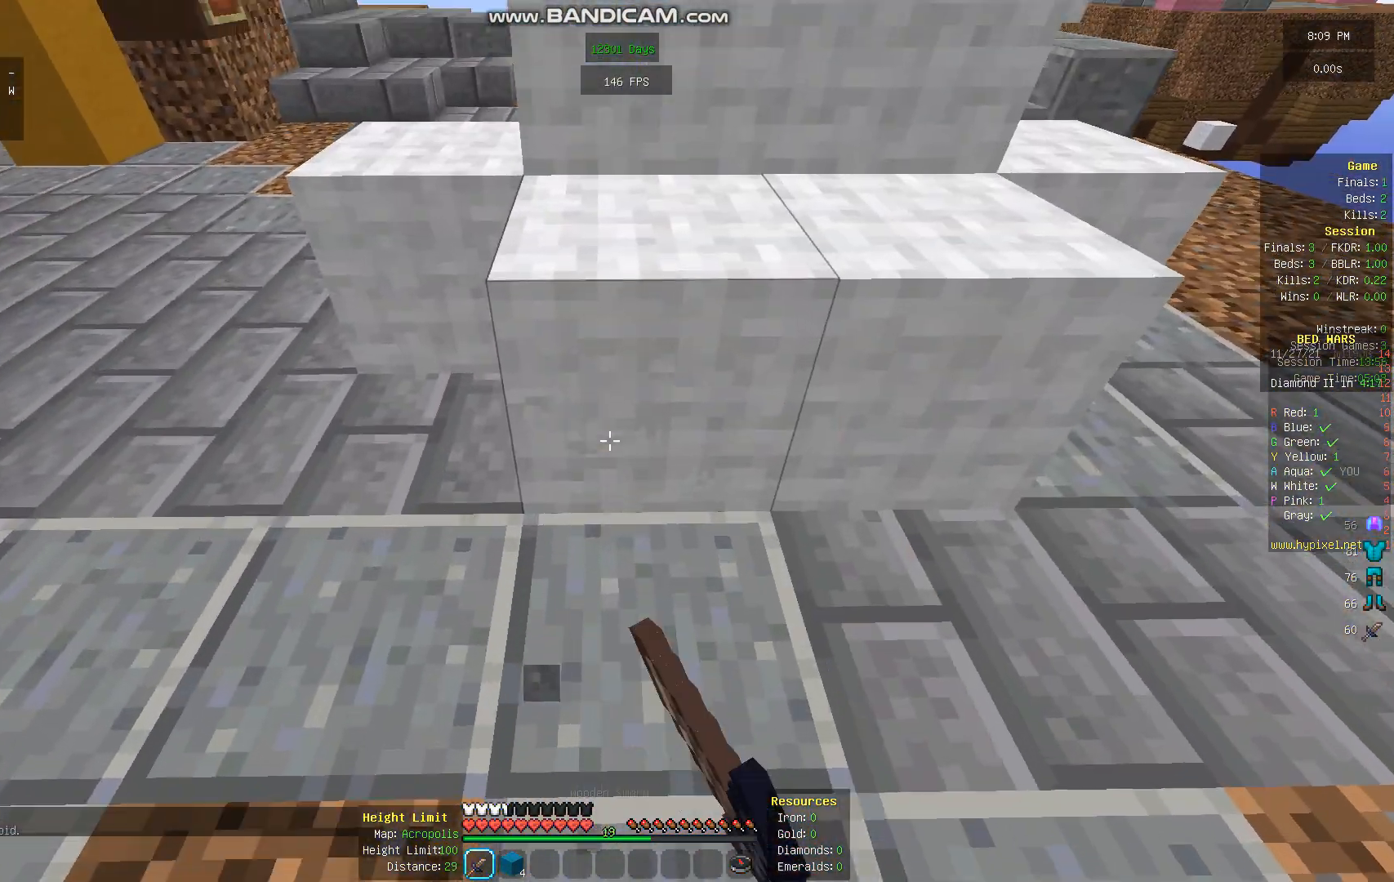
{"keys": [], "mouse": ["left"], "events": []}
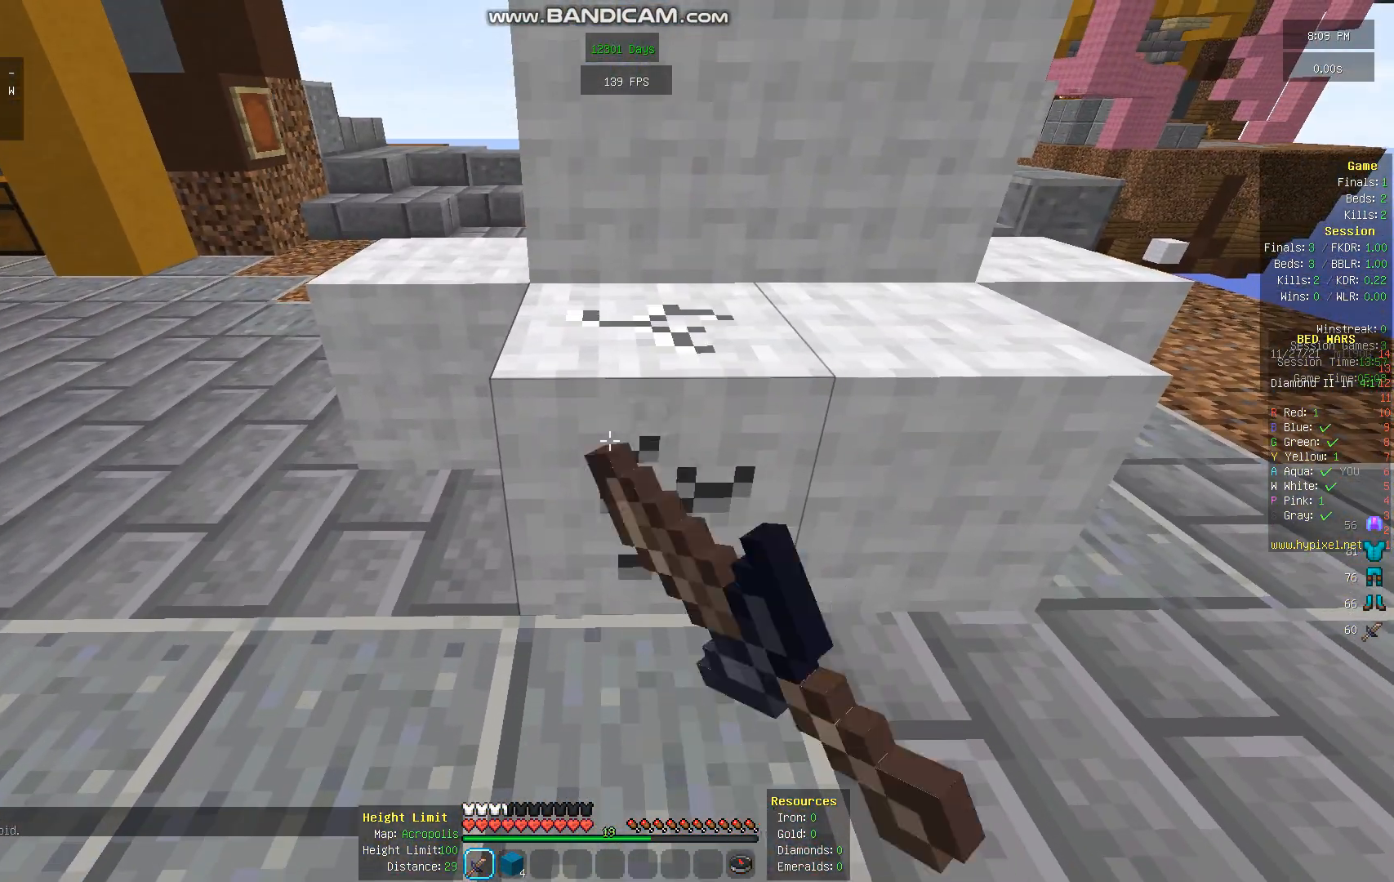
{"keys": [], "mouse": ["left"], "events": []}
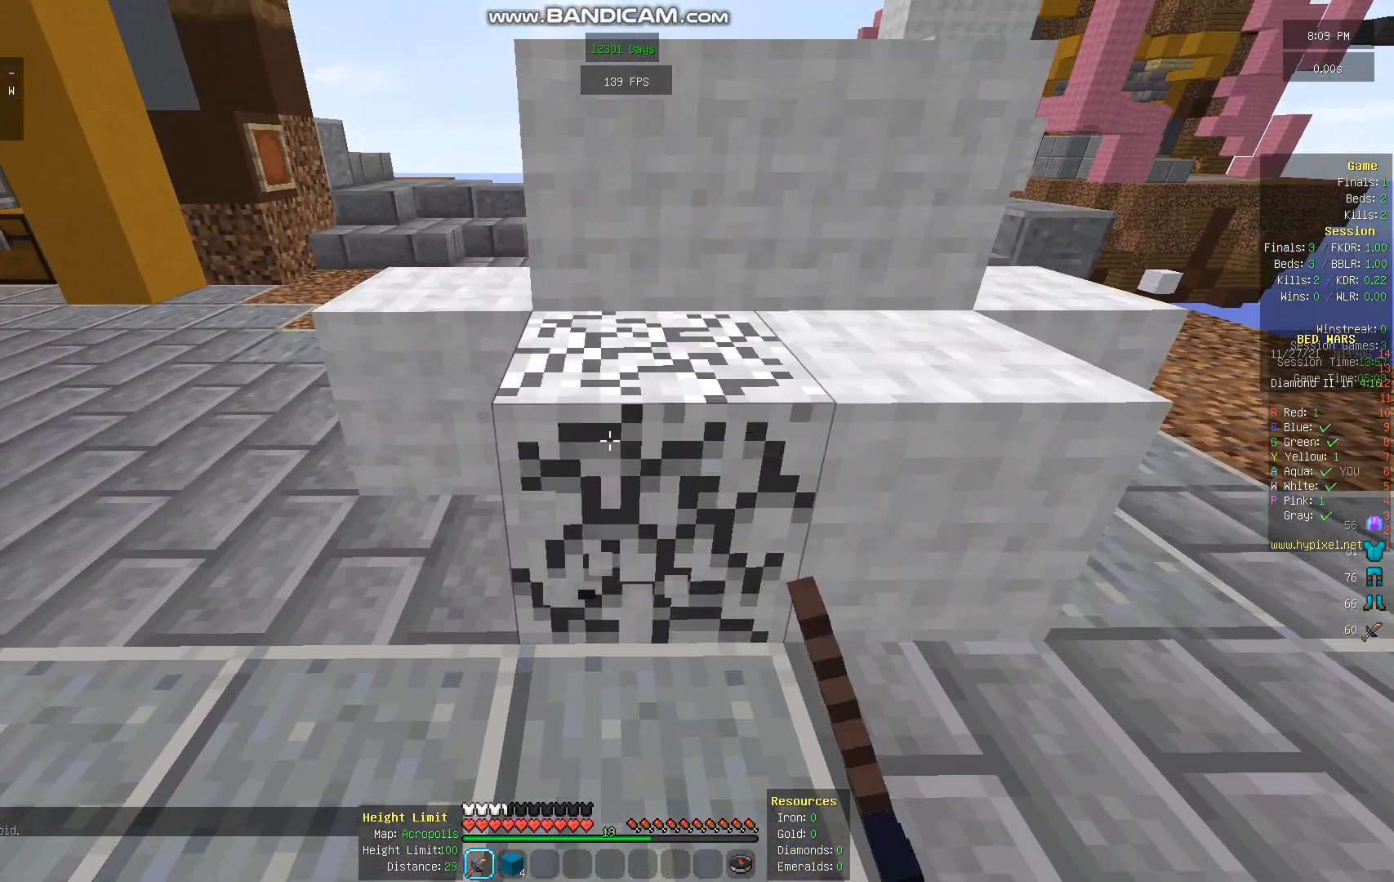
{"keys": ["s"], "mouse": ["left"], "events": [[403, "s", "down"]]}
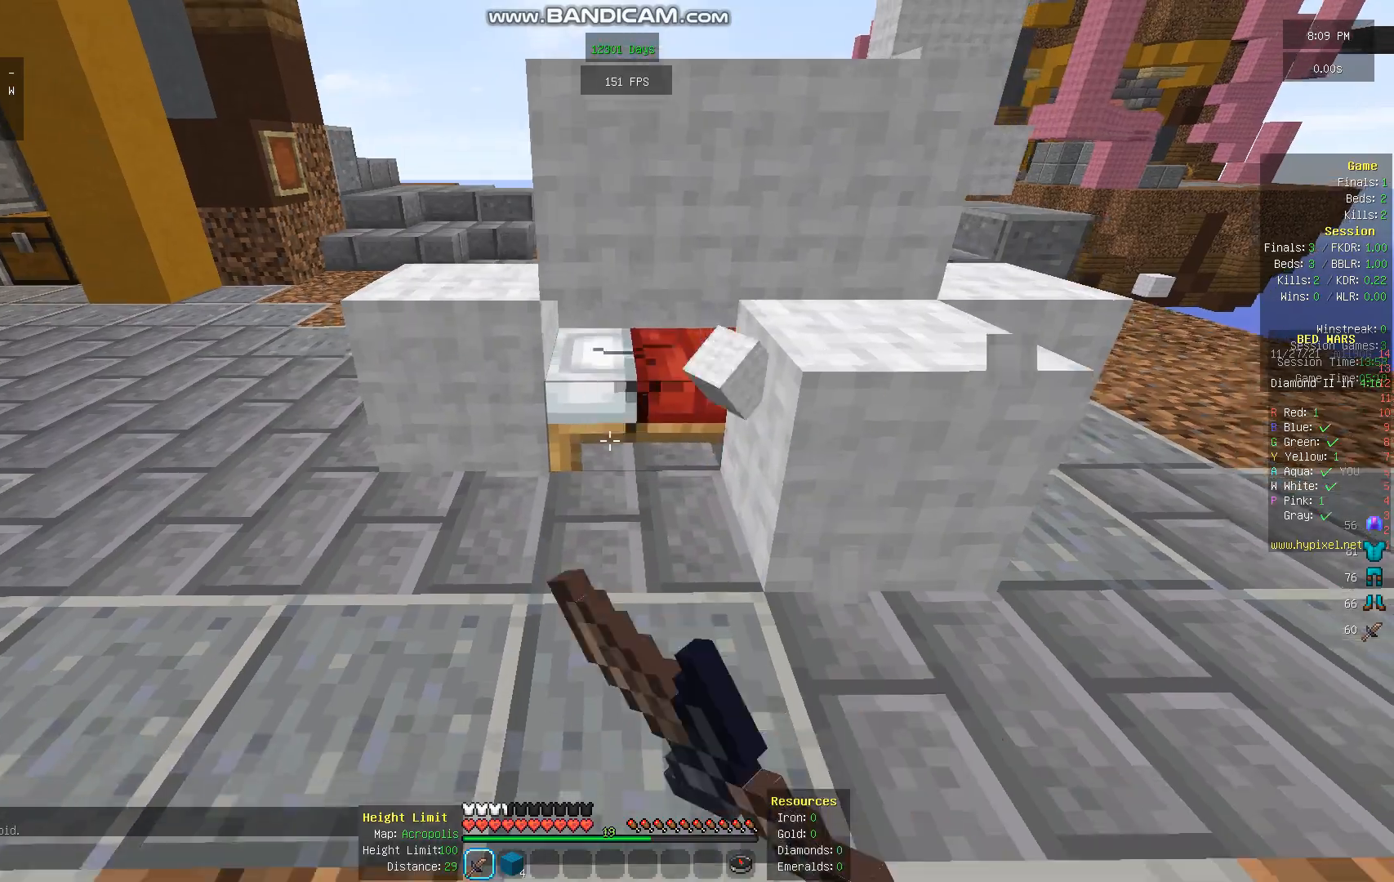
{"keys": ["s"], "mouse": [], "events": [[33, "s", "up"], [403, "s", "down"], [470, "mouse_left", "up"]]}
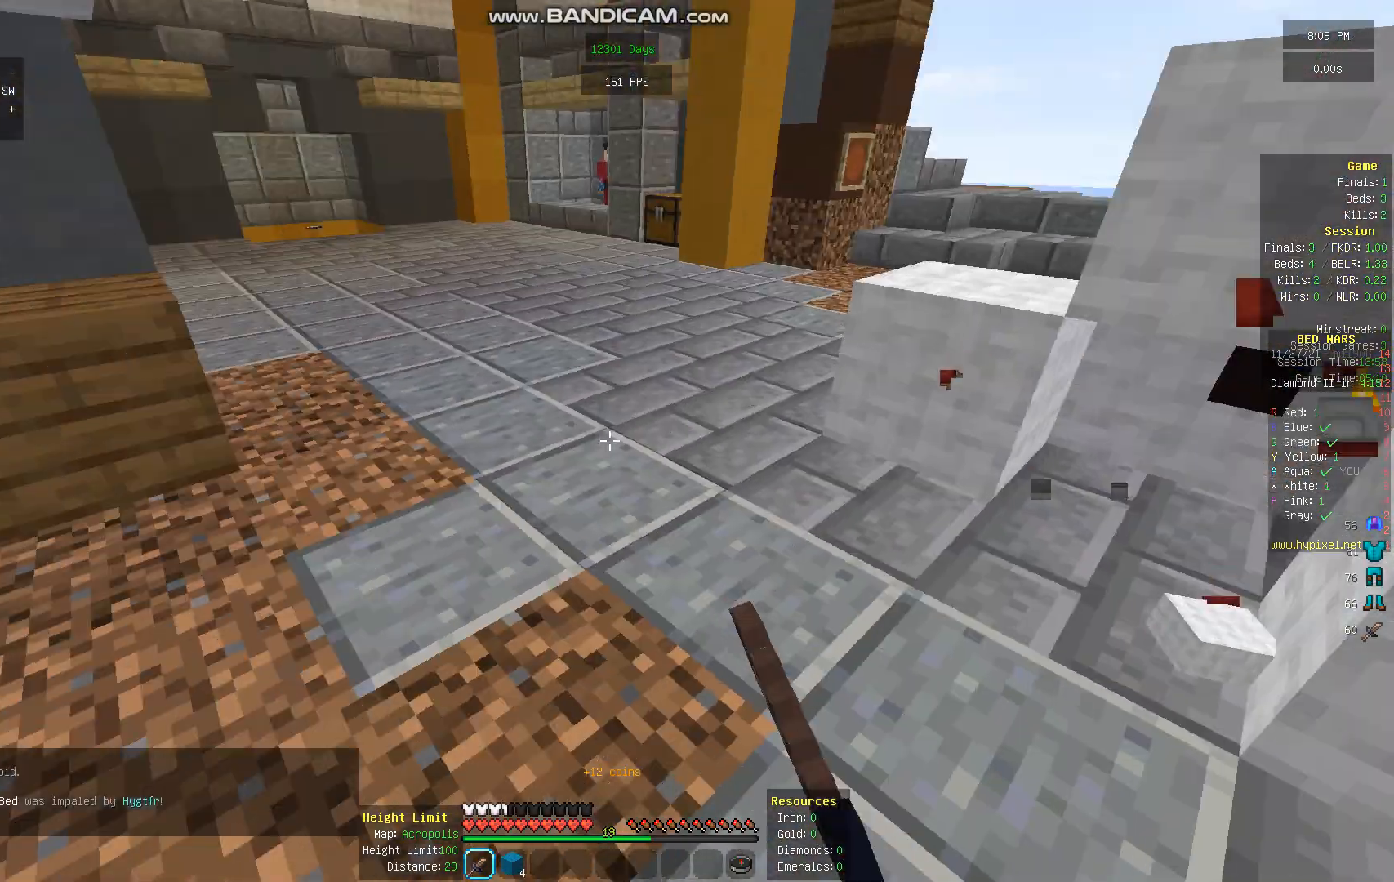
{"keys": [], "mouse": [], "events": [[67, "s", "up"]]}